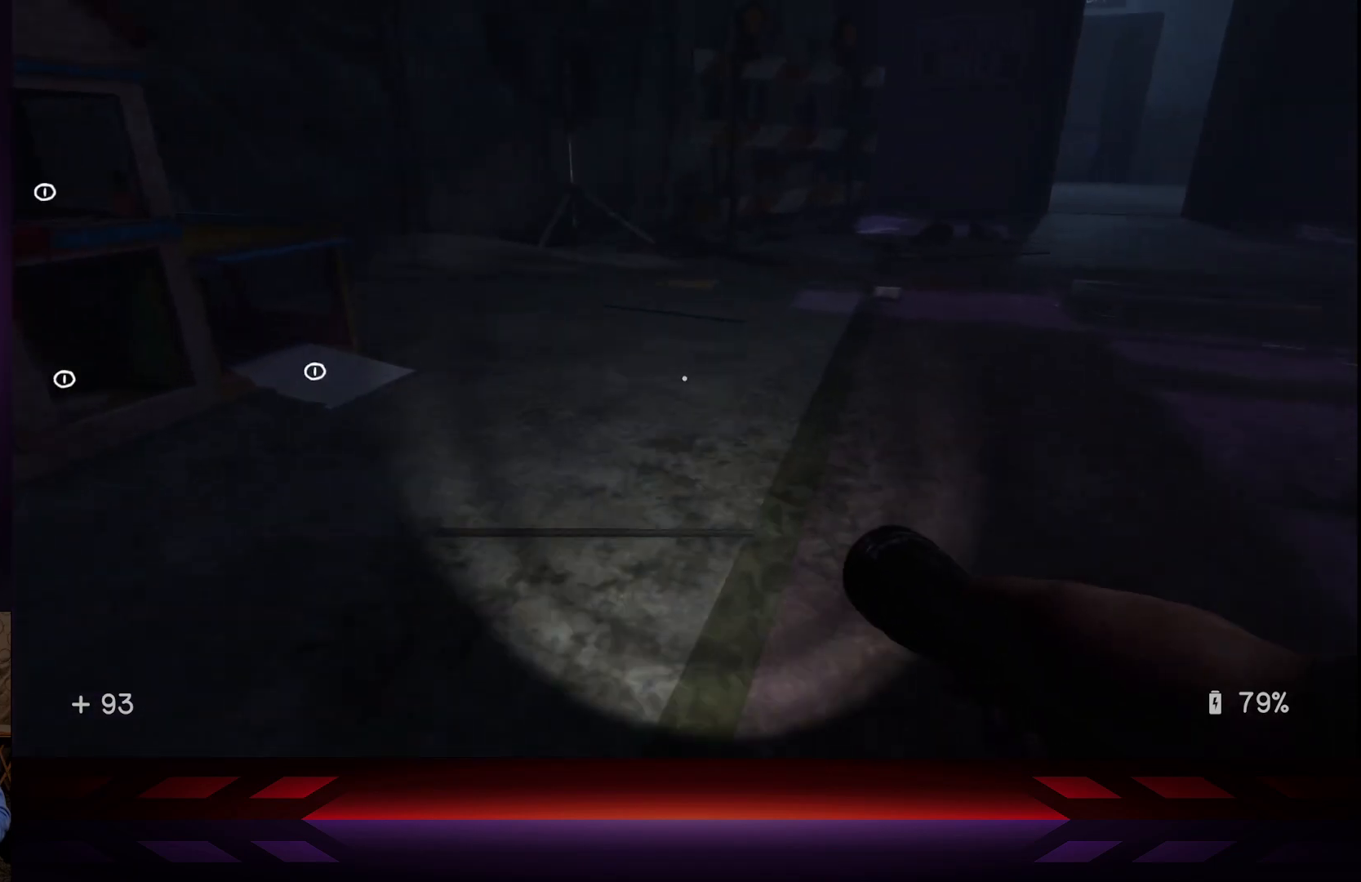
Gameplay with a controller (Xbox layout); each line is a JSON object with the inputs held at the frame after it. "events" lists button and stick changes between this image and that frame as [ms after this image, input, new state], when the widget could be followed in between.
{"buttons": [], "left_stick": "up", "right_stick": "center", "events": [[117, "right_stick", "right"], [433, "right_stick", "center"]]}
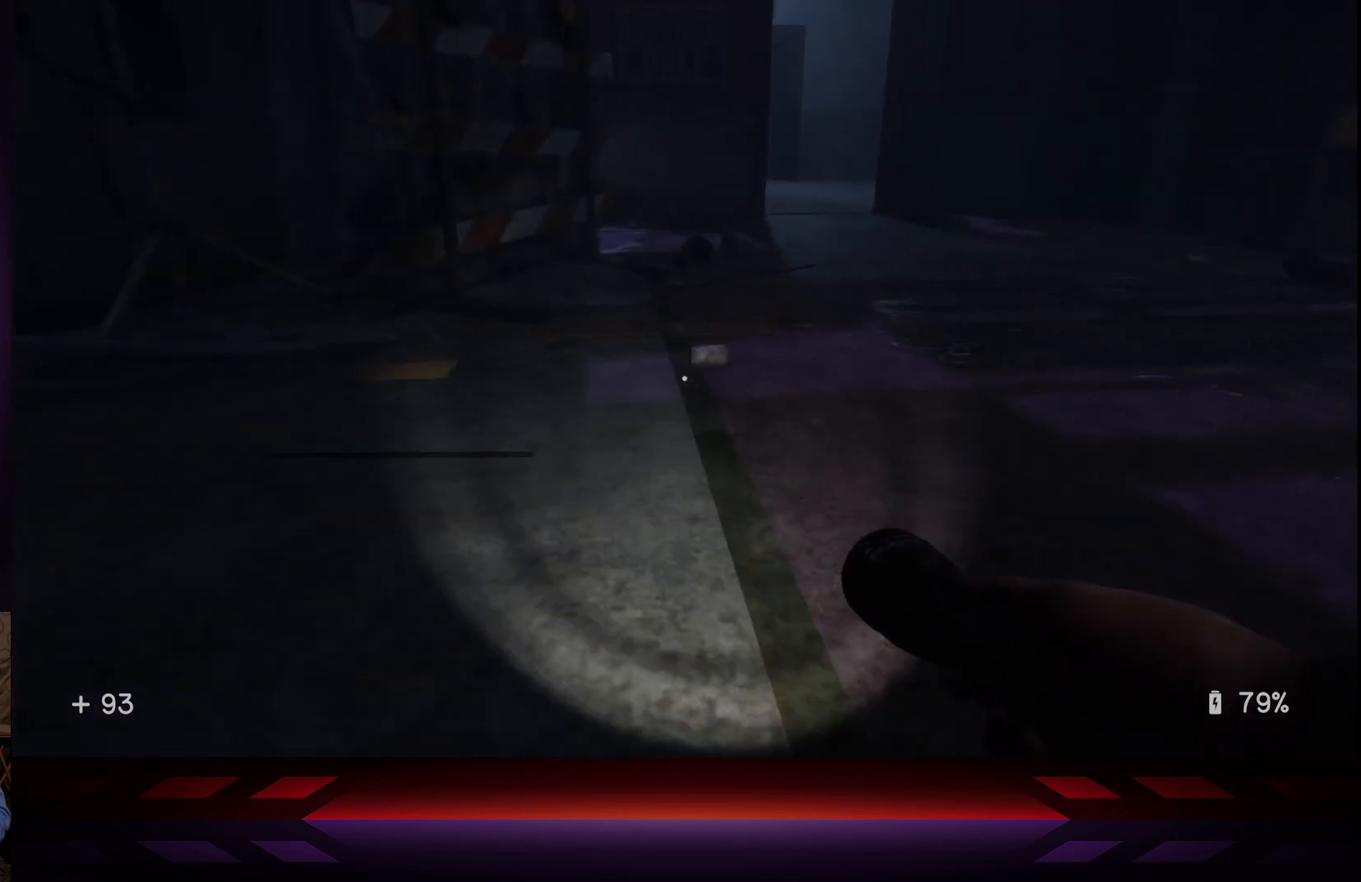
{"buttons": [], "left_stick": "center", "right_stick": "left", "events": [[350, "left_stick", "center"], [350, "right_stick", "left"]]}
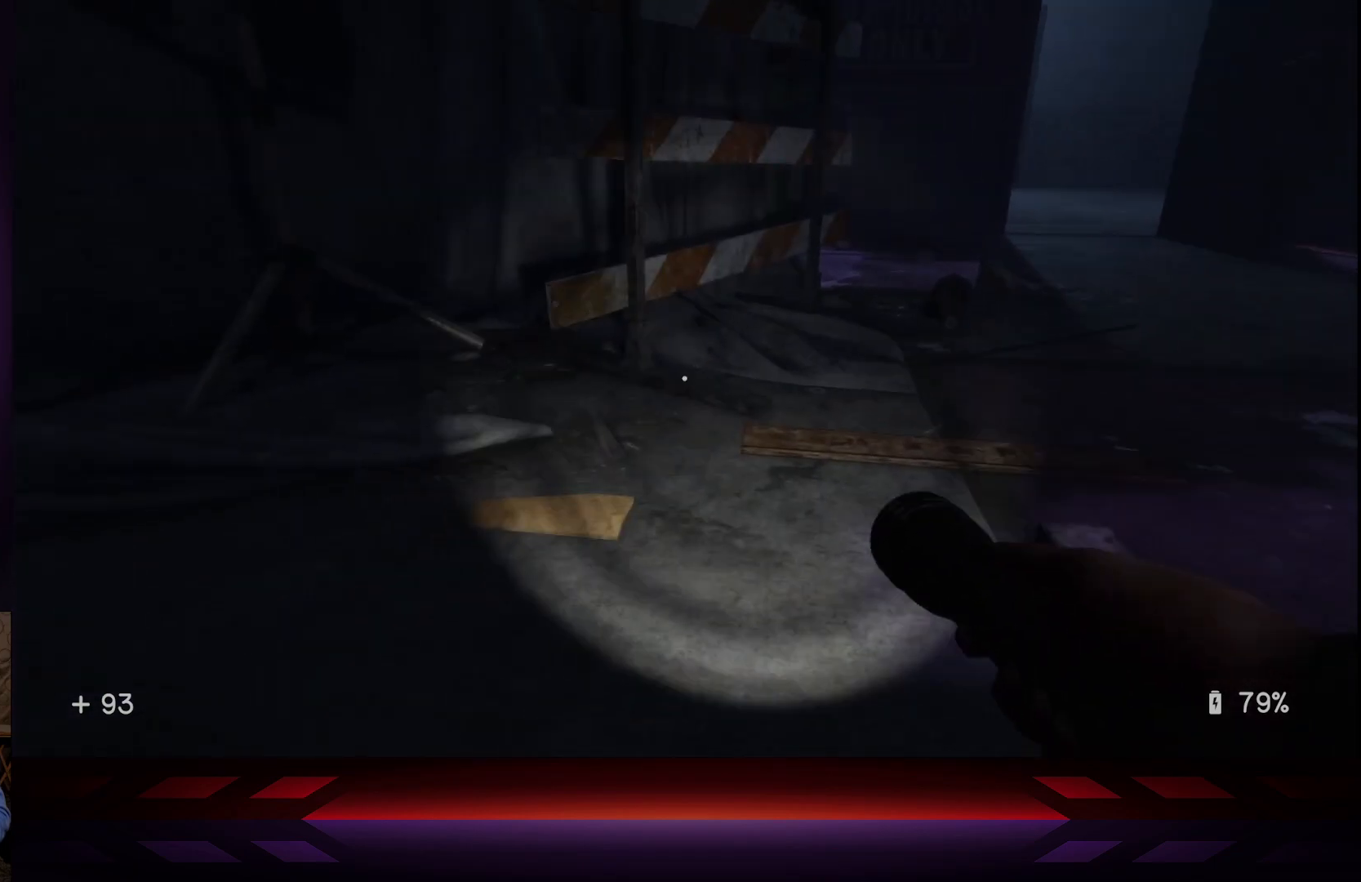
{"buttons": [], "left_stick": "center", "right_stick": "right", "events": [[17, "right_stick", "center"], [50, "left_stick", "up"], [267, "left_stick", "up-left"], [467, "left_stick", "center"], [483, "right_stick", "right"]]}
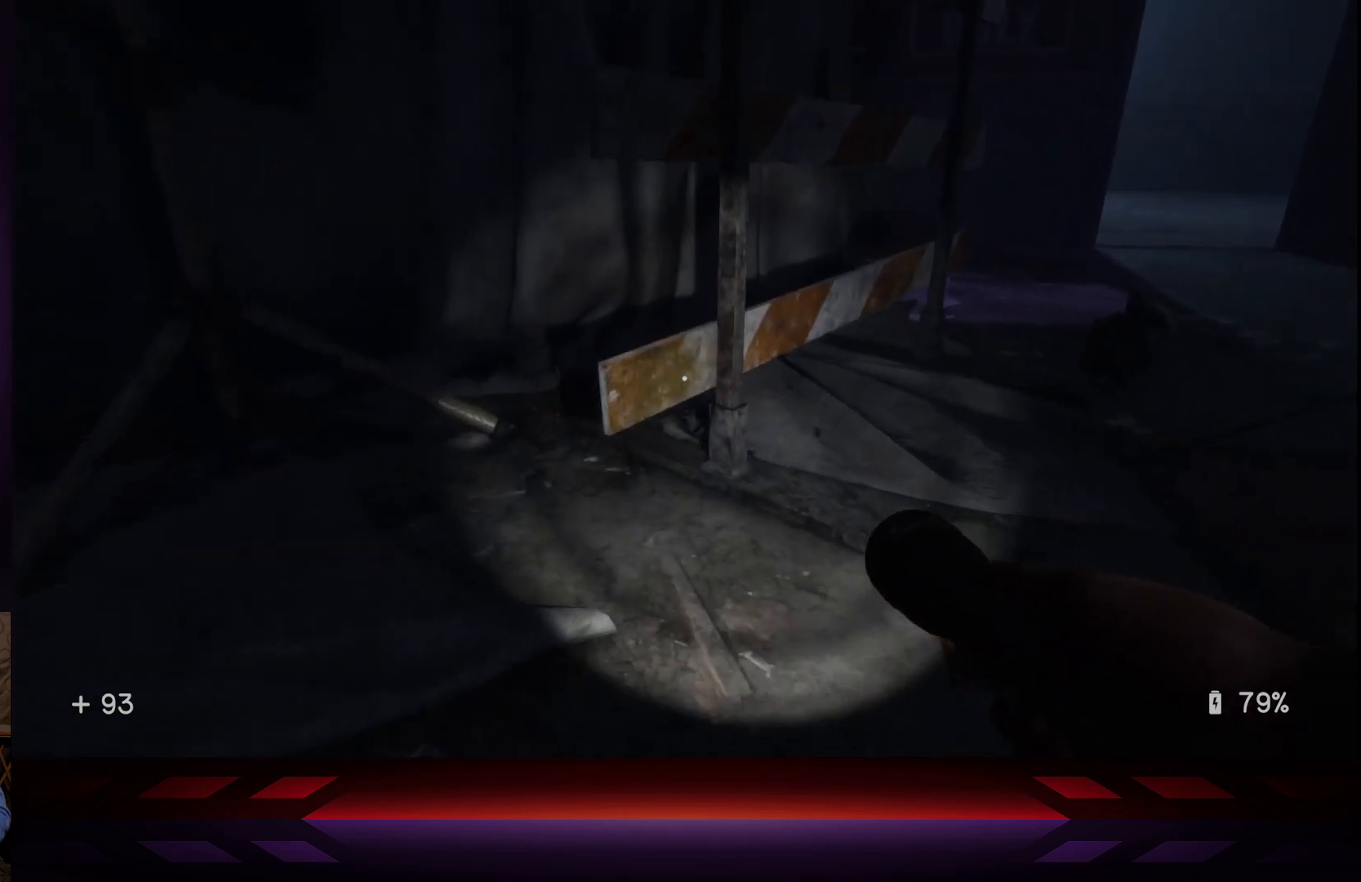
{"buttons": [], "left_stick": "up-right", "right_stick": "center", "events": [[67, "left_stick", "up-right"], [150, "right_stick", "center"]]}
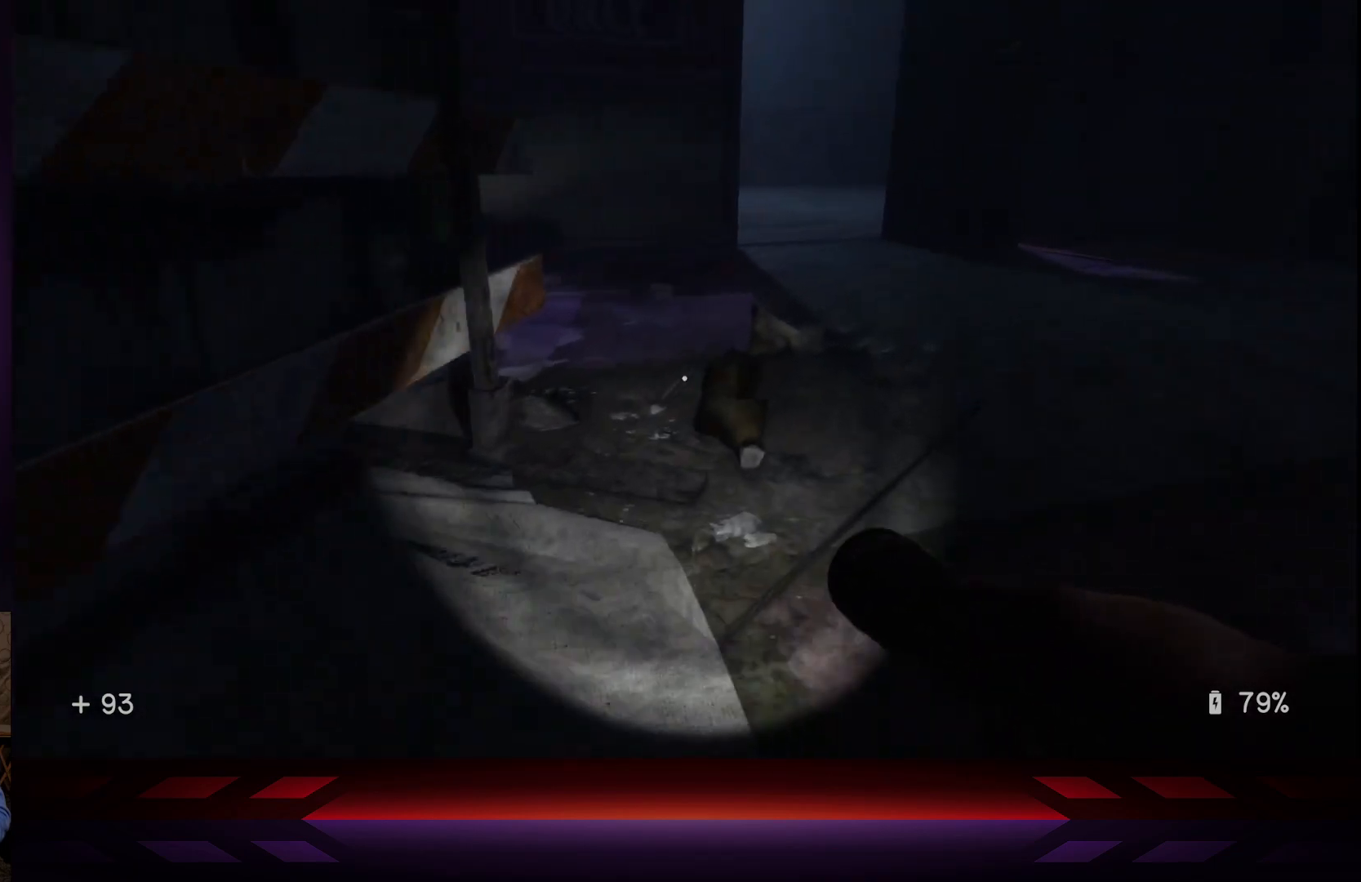
{"buttons": [], "left_stick": "up-right", "right_stick": "center", "events": [[233, "right_stick", "left"], [400, "right_stick", "center"]]}
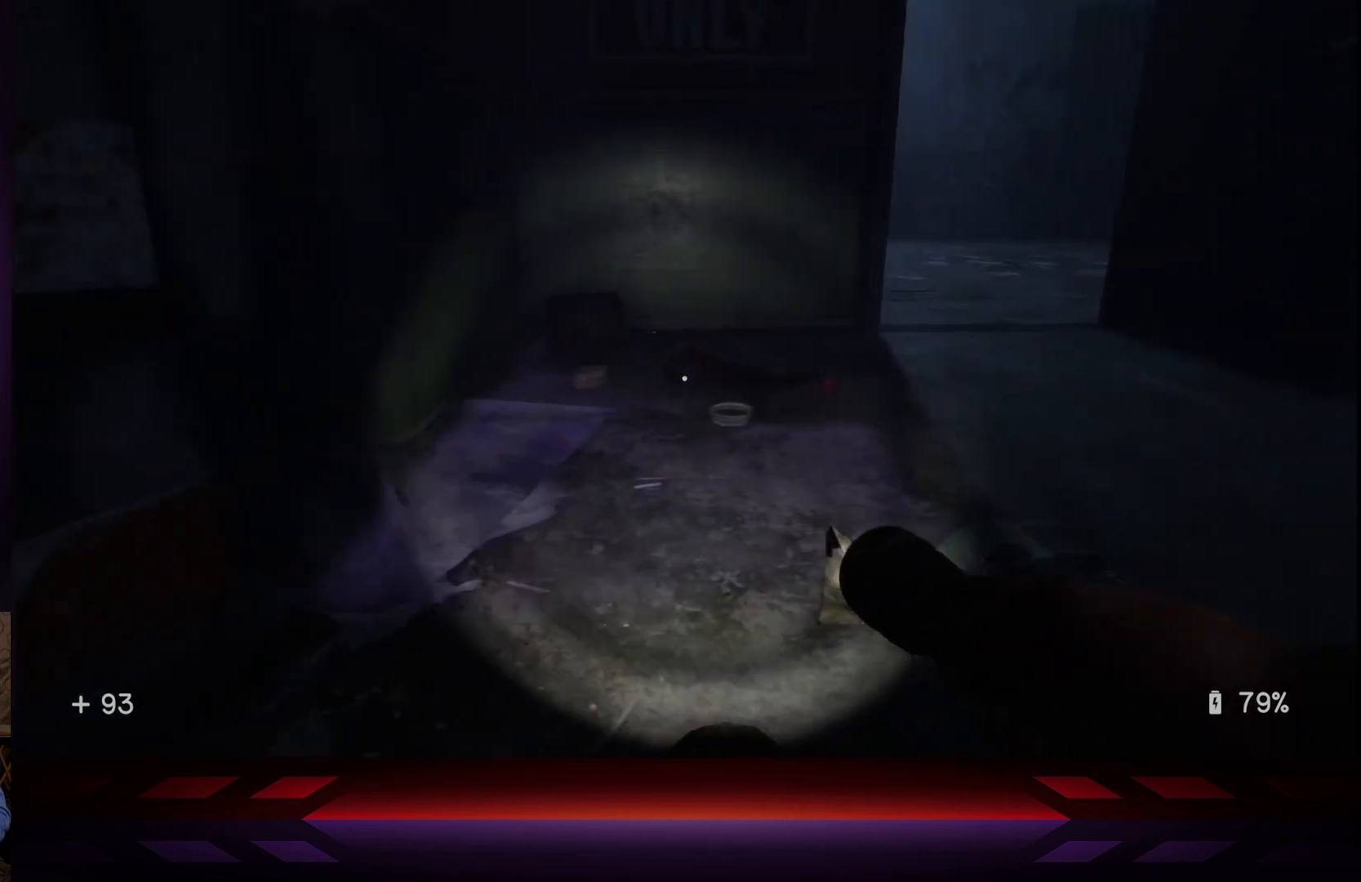
{"buttons": [], "left_stick": "up", "right_stick": "center", "events": [[233, "left_stick", "up"]]}
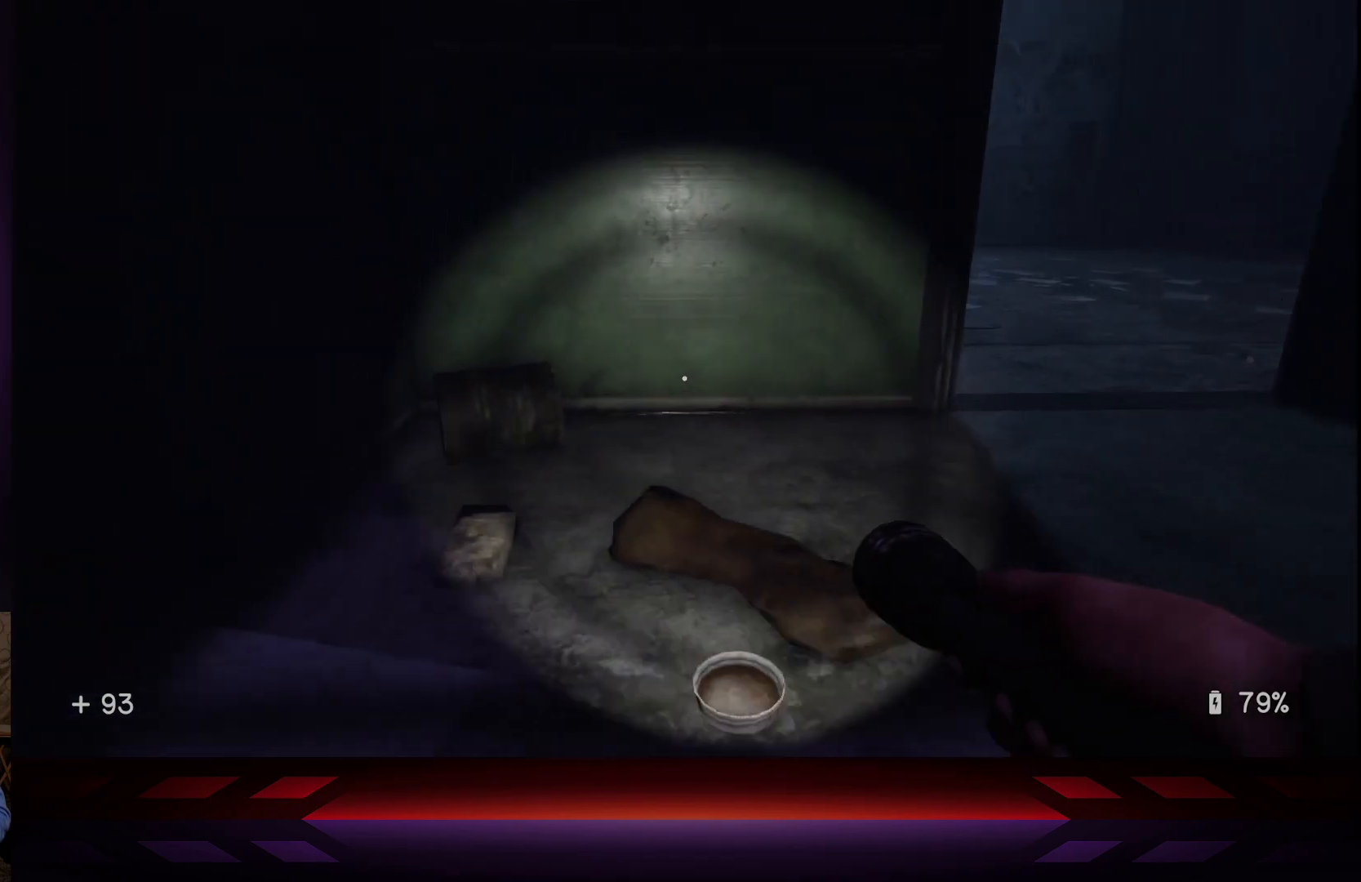
{"buttons": [], "left_stick": "center", "right_stick": "right", "events": [[100, "left_stick", "center"], [433, "right_stick", "right"]]}
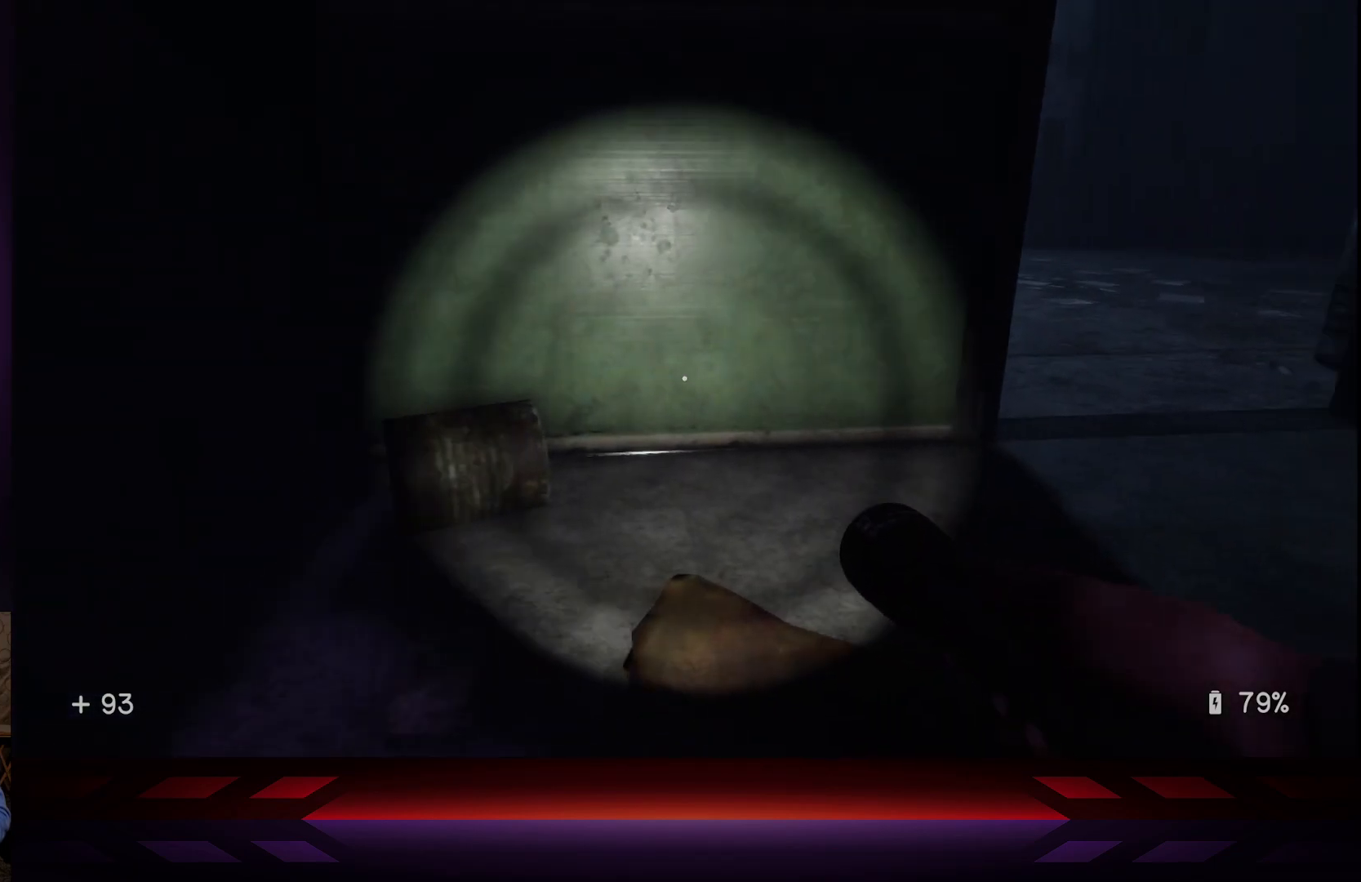
{"buttons": [], "left_stick": "up", "right_stick": "center", "events": [[333, "left_stick", "up"], [367, "right_stick", "center"]]}
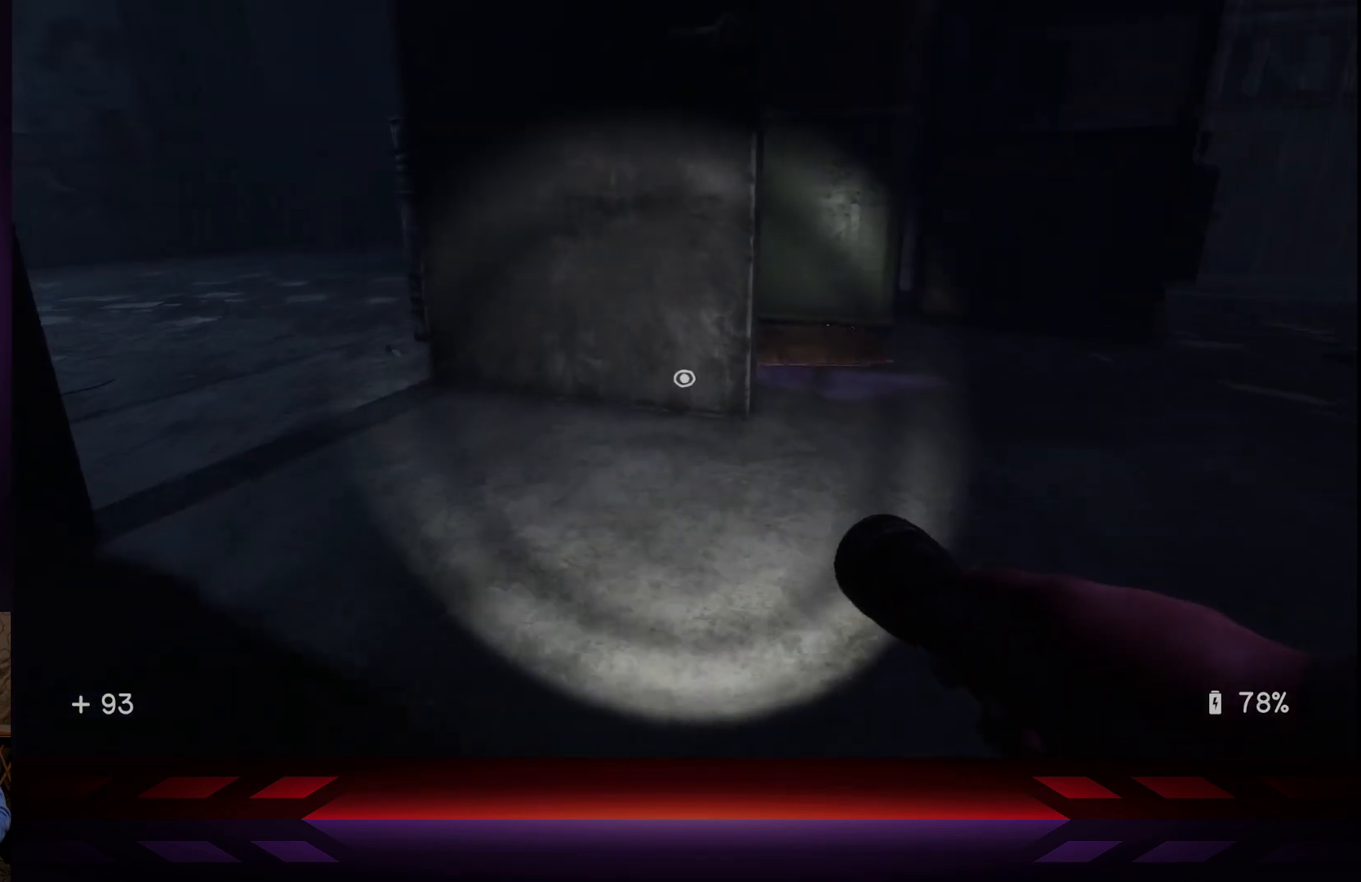
{"buttons": [], "left_stick": "up-right", "right_stick": "center", "events": [[250, "left_stick", "up-right"]]}
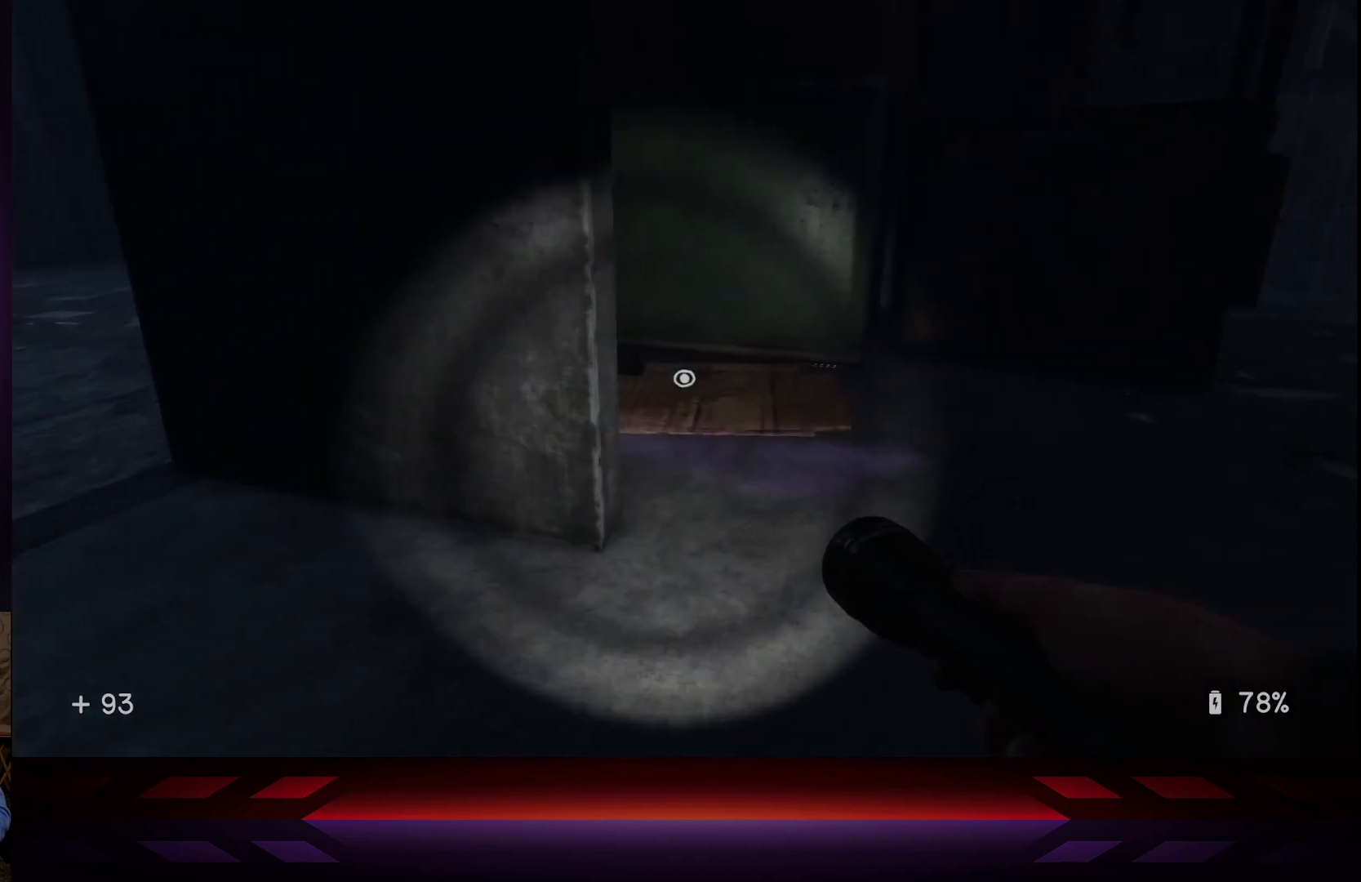
{"buttons": [], "left_stick": "right", "right_stick": "center", "events": [[183, "right_stick", "left"], [217, "left_stick", "center"], [383, "left_stick", "right"], [383, "right_stick", "center"]]}
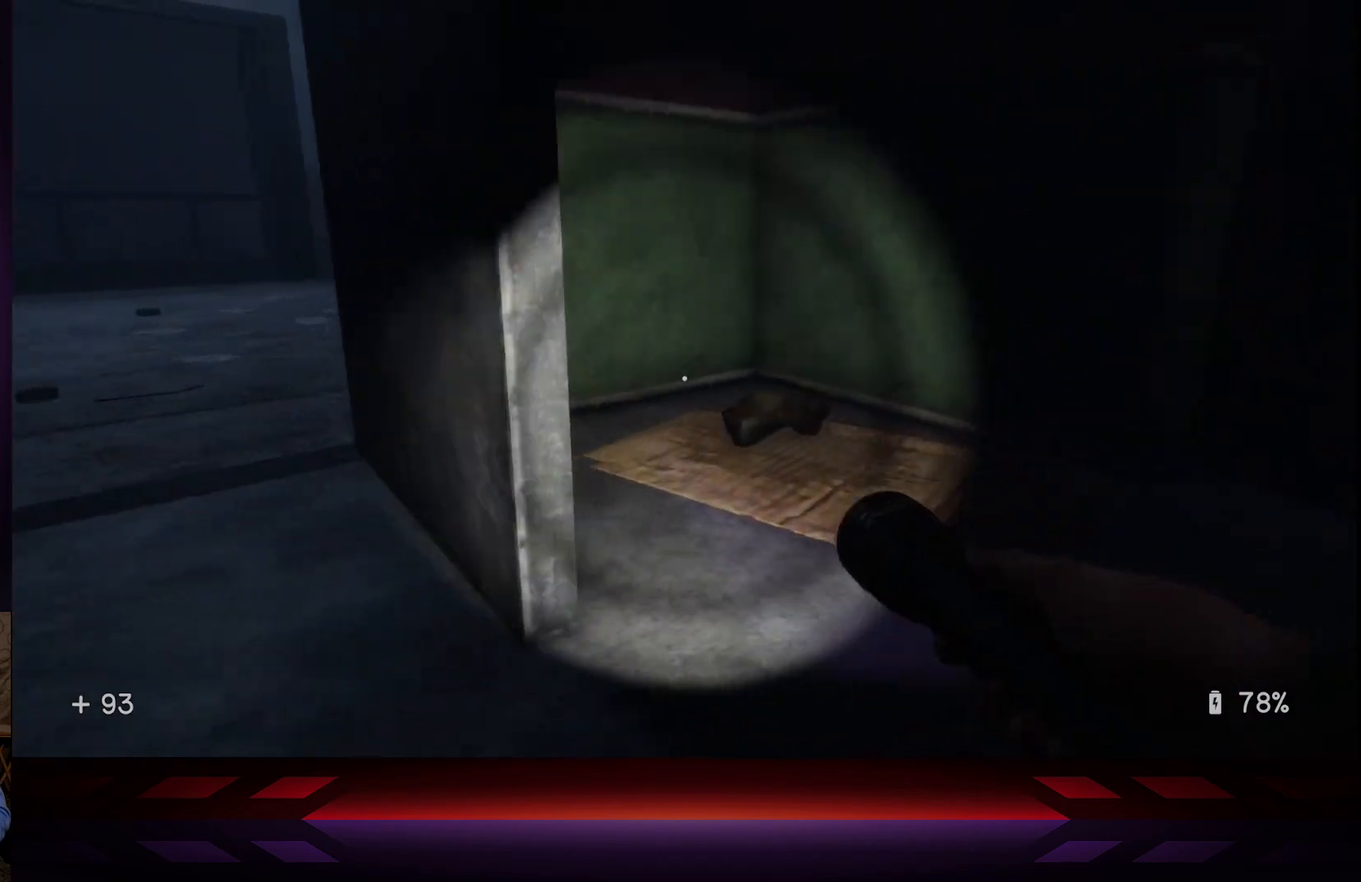
{"buttons": [], "left_stick": "center", "right_stick": "center", "events": [[117, "left_stick", "center"], [333, "left_stick", "up"], [367, "right_stick", "down"], [467, "right_stick", "center"], [500, "left_stick", "center"]]}
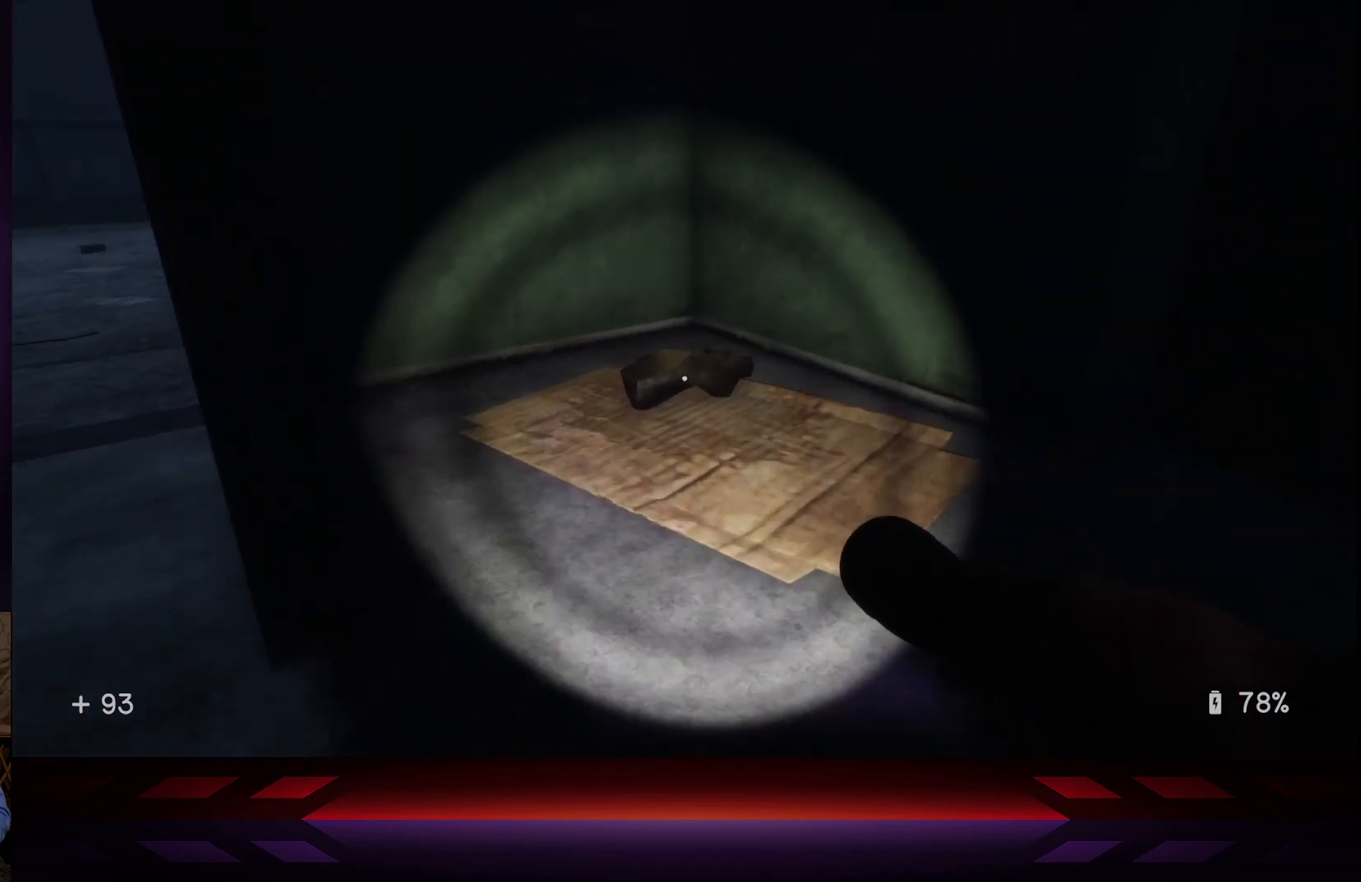
{"buttons": [], "left_stick": "center", "right_stick": "right", "events": [[283, "right_stick", "right"]]}
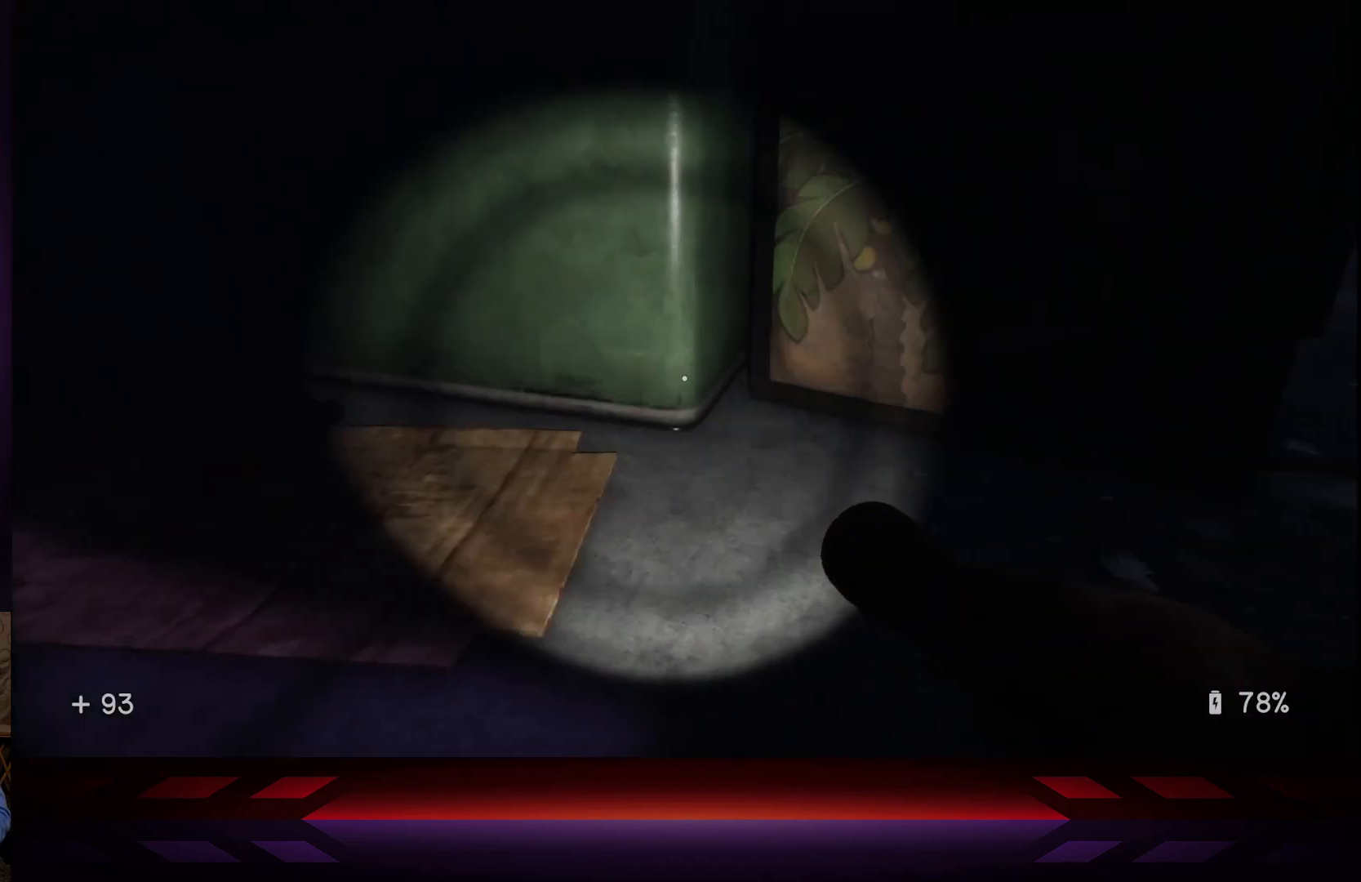
{"buttons": [], "left_stick": "up-right", "right_stick": "center", "events": [[300, "right_stick", "center"], [500, "left_stick", "up-right"]]}
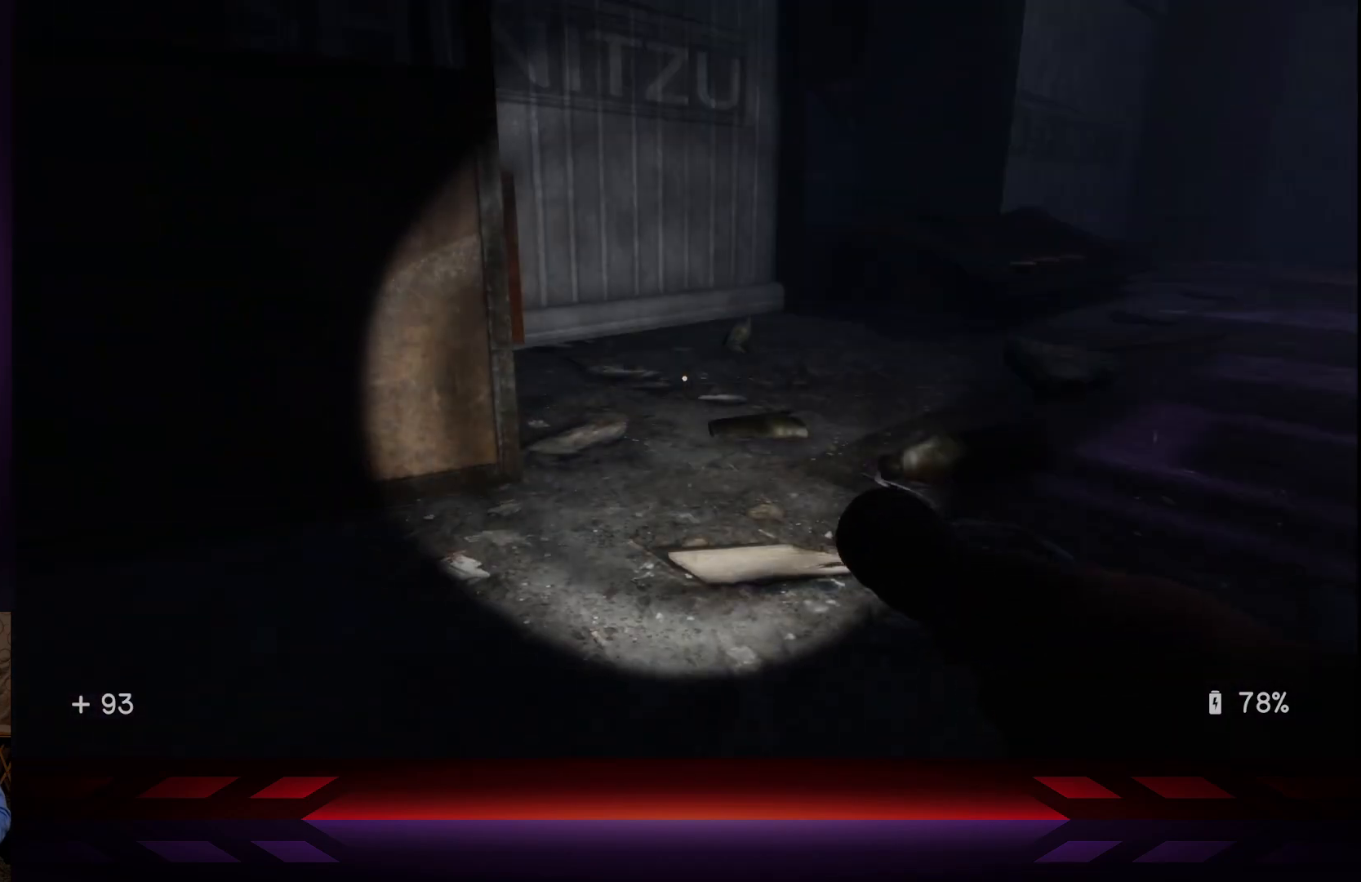
{"buttons": [], "left_stick": "right", "right_stick": "left", "events": [[383, "right_stick", "left"], [433, "left_stick", "right"]]}
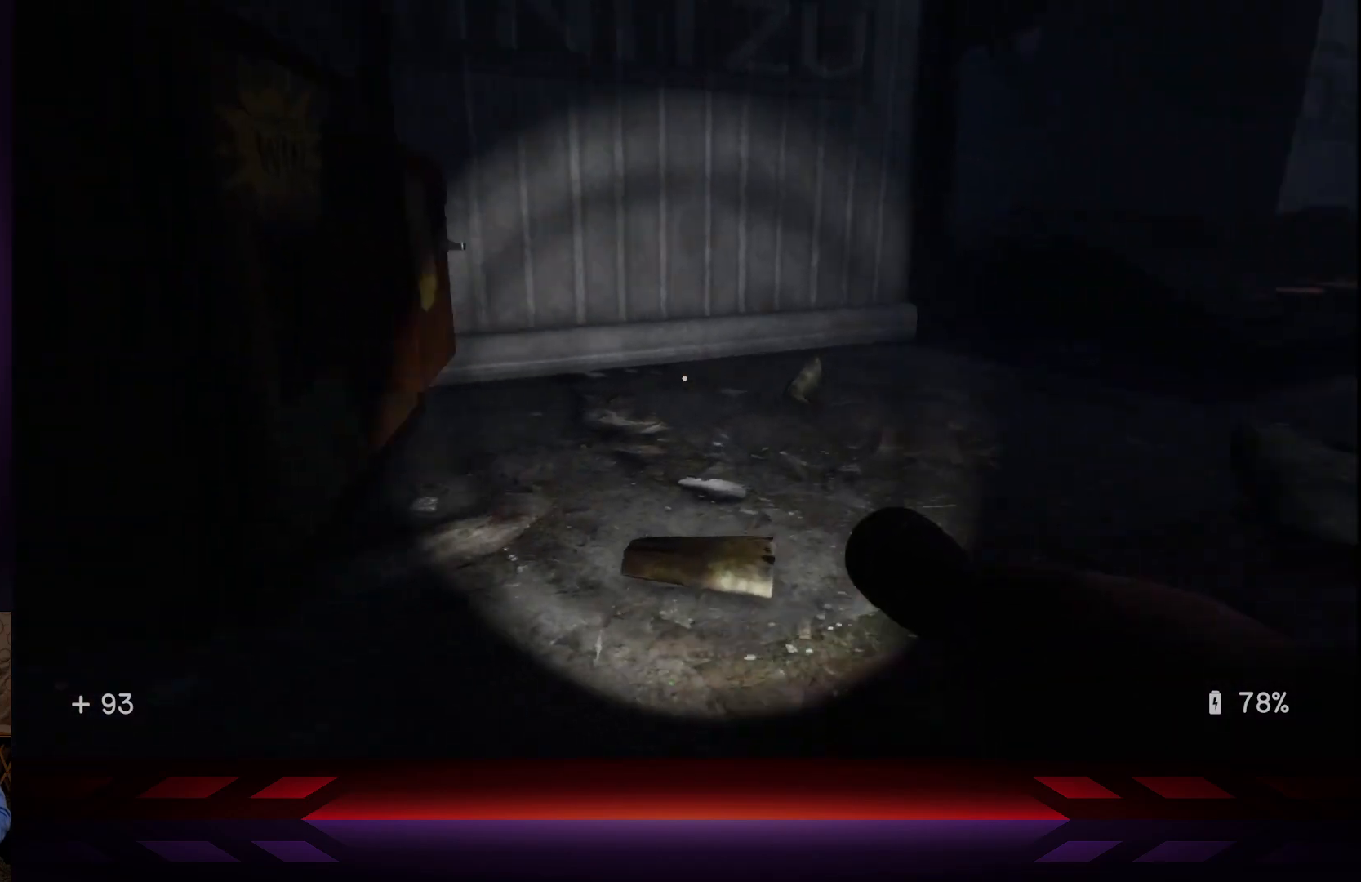
{"buttons": [], "left_stick": "up-right", "right_stick": "center", "events": [[300, "right_stick", "center"], [350, "left_stick", "up-right"]]}
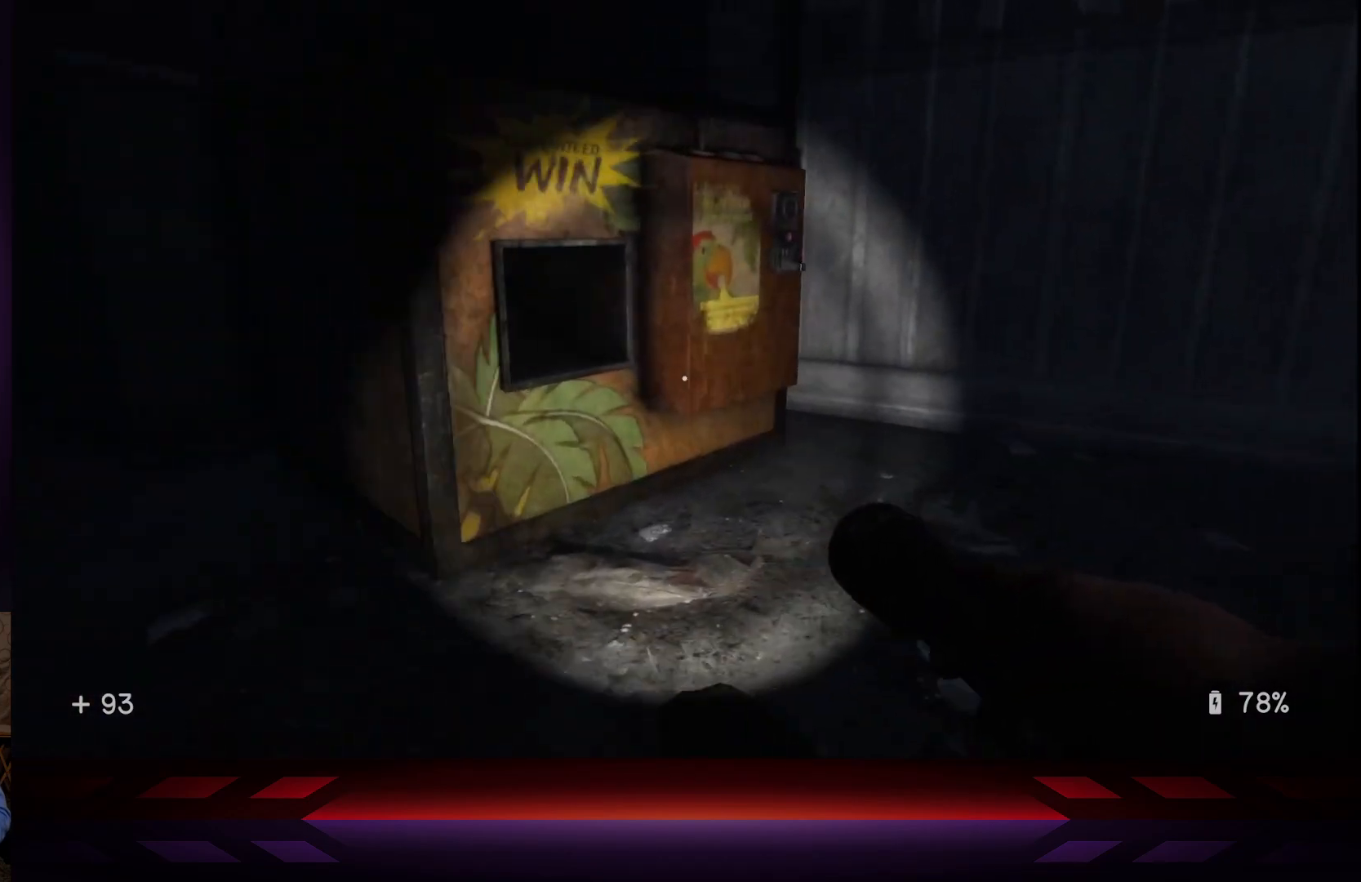
{"buttons": [], "left_stick": "down-right", "right_stick": "center", "events": [[117, "left_stick", "center"], [133, "right_stick", "left"], [350, "right_stick", "center"], [417, "left_stick", "down-right"]]}
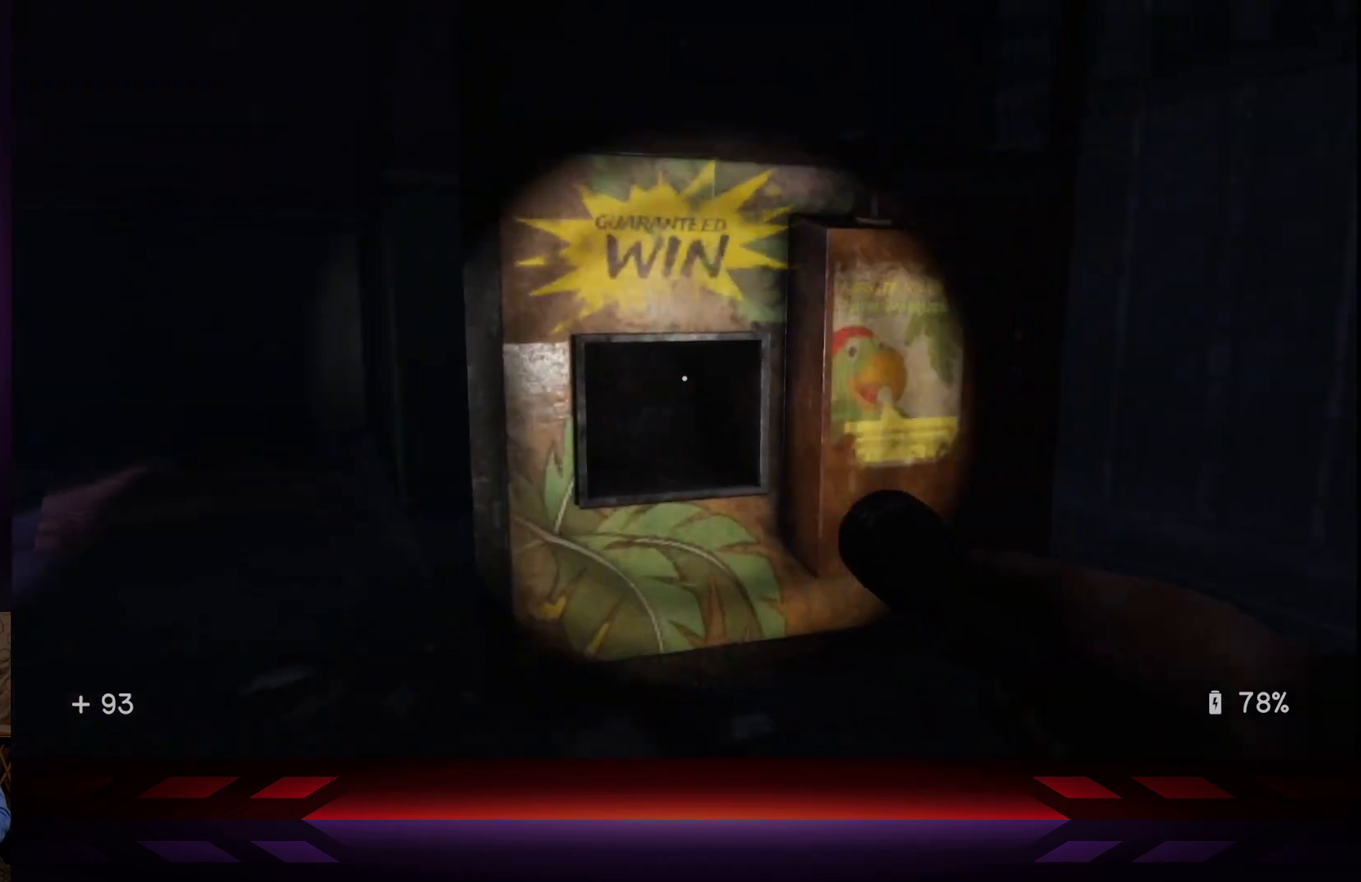
{"buttons": [], "left_stick": "right", "right_stick": "center", "events": [[100, "left_stick", "center"], [300, "right_stick", "up"], [400, "right_stick", "center"], [467, "left_stick", "right"]]}
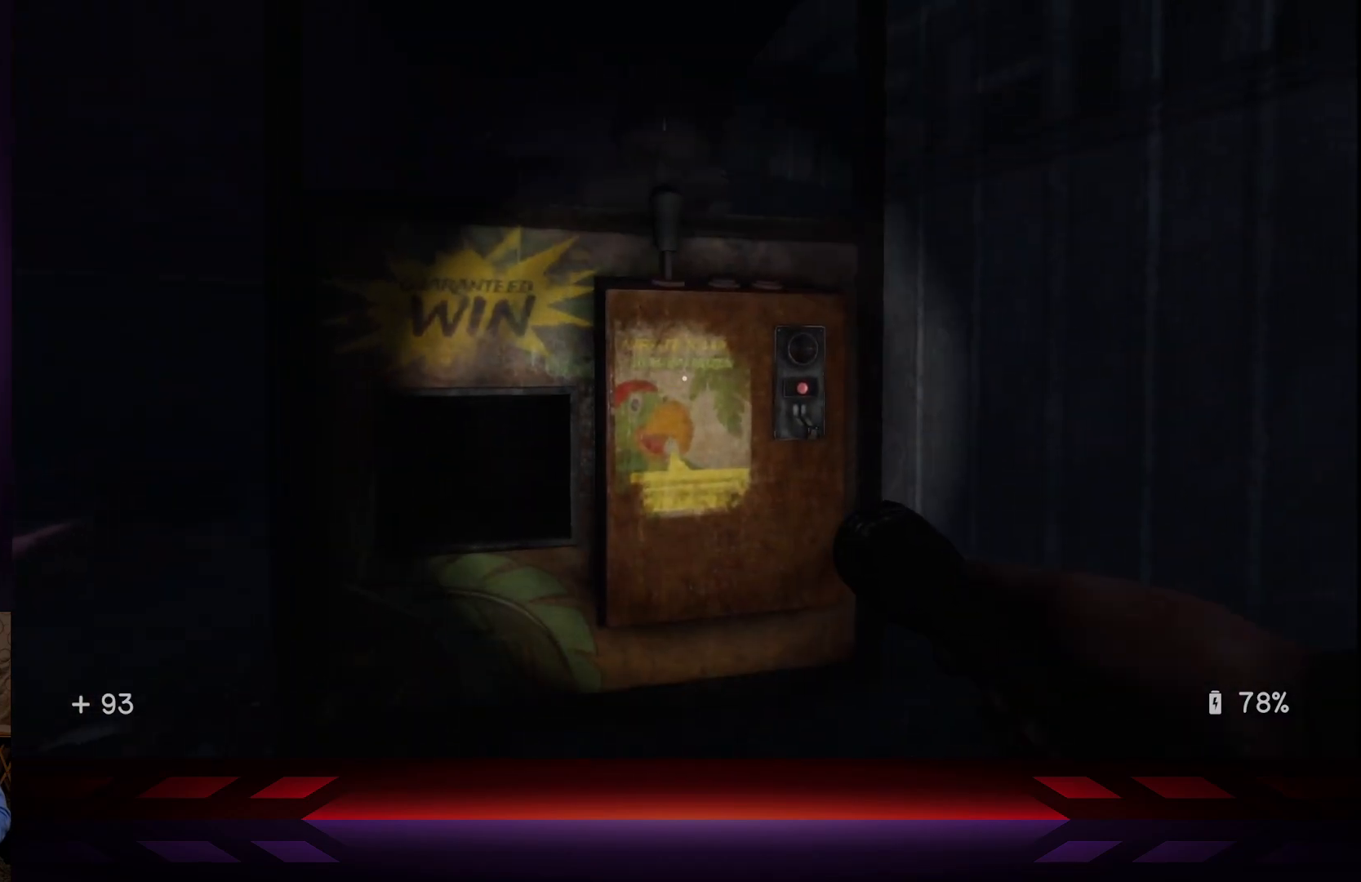
{"buttons": [], "left_stick": "center", "right_stick": "center", "events": [[83, "left_stick", "center"], [233, "X", "down"], [350, "X", "up"]]}
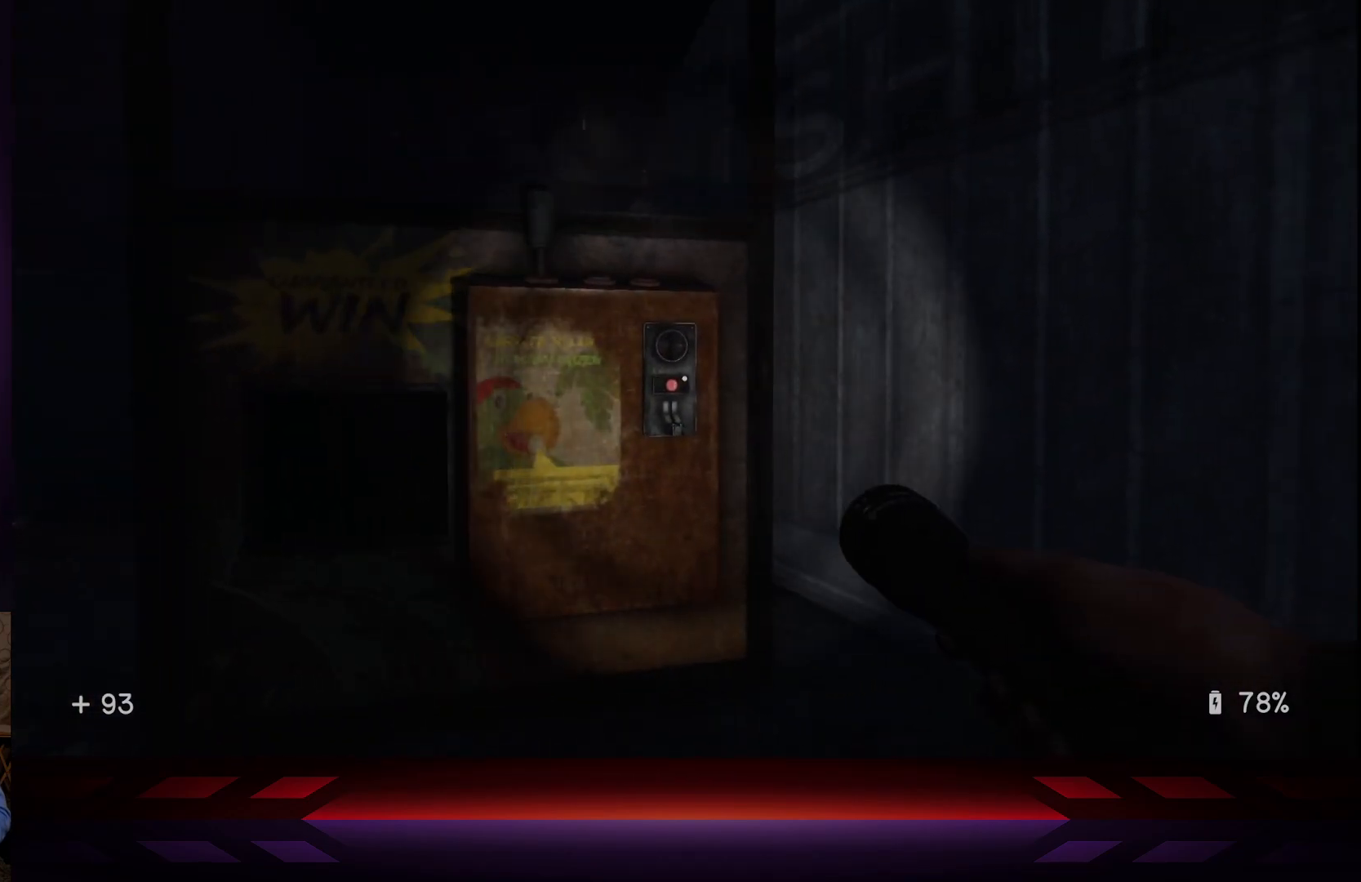
{"buttons": [], "left_stick": "center", "right_stick": "left", "events": [[350, "right_stick", "left"]]}
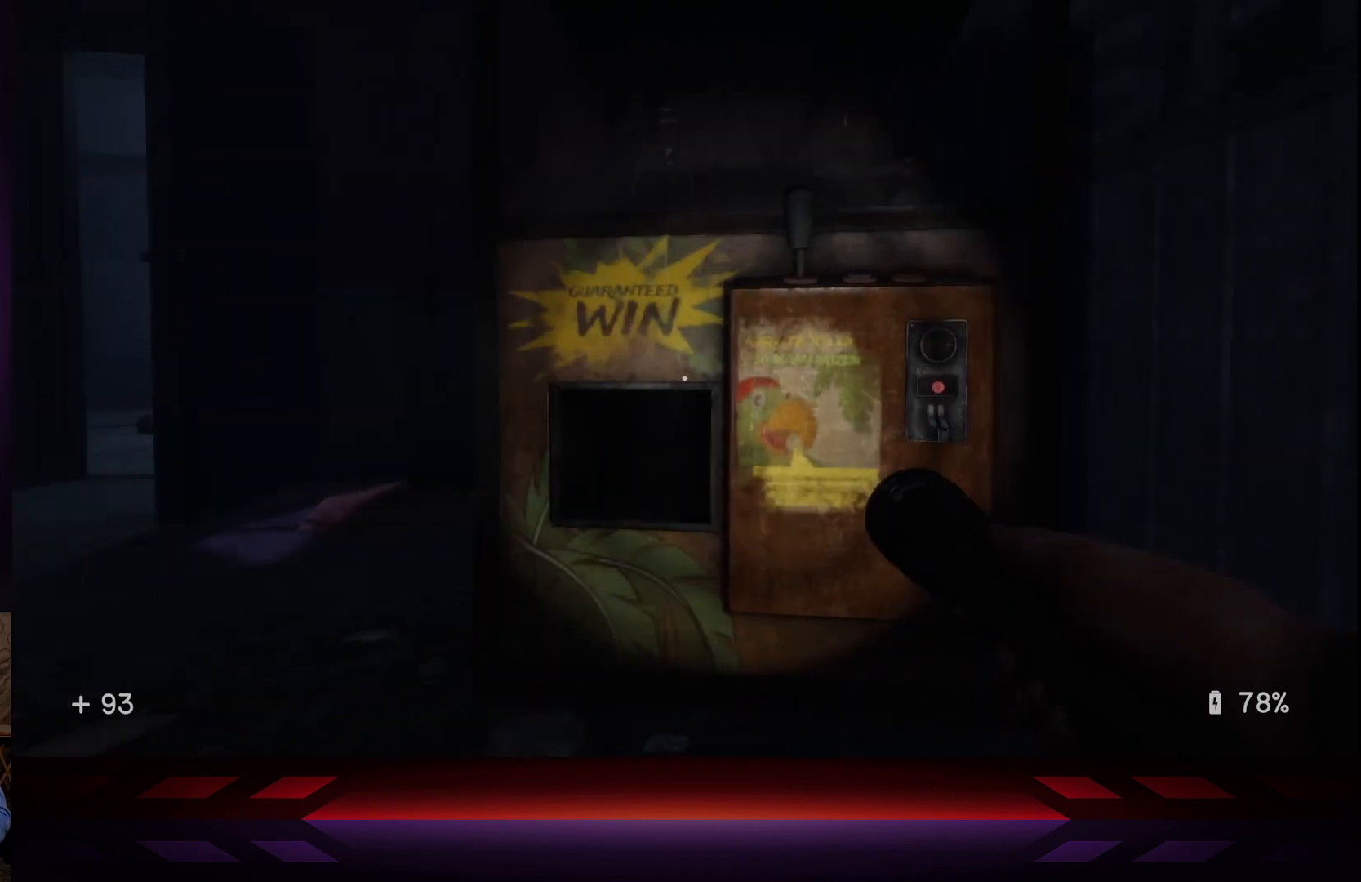
{"buttons": [], "left_stick": "center", "right_stick": "left", "events": []}
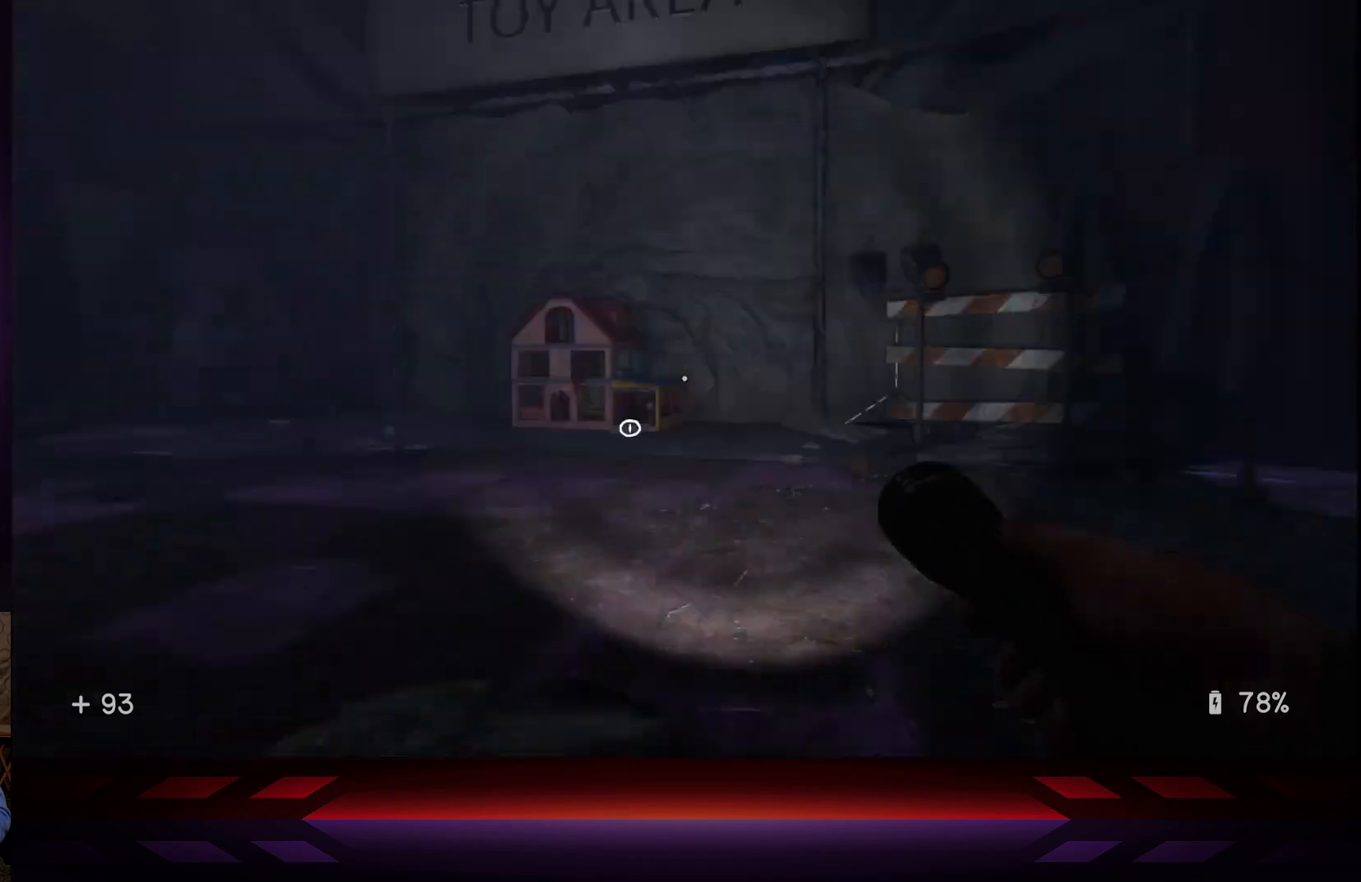
{"buttons": [], "left_stick": "center", "right_stick": "center", "events": [[317, "right_stick", "center"]]}
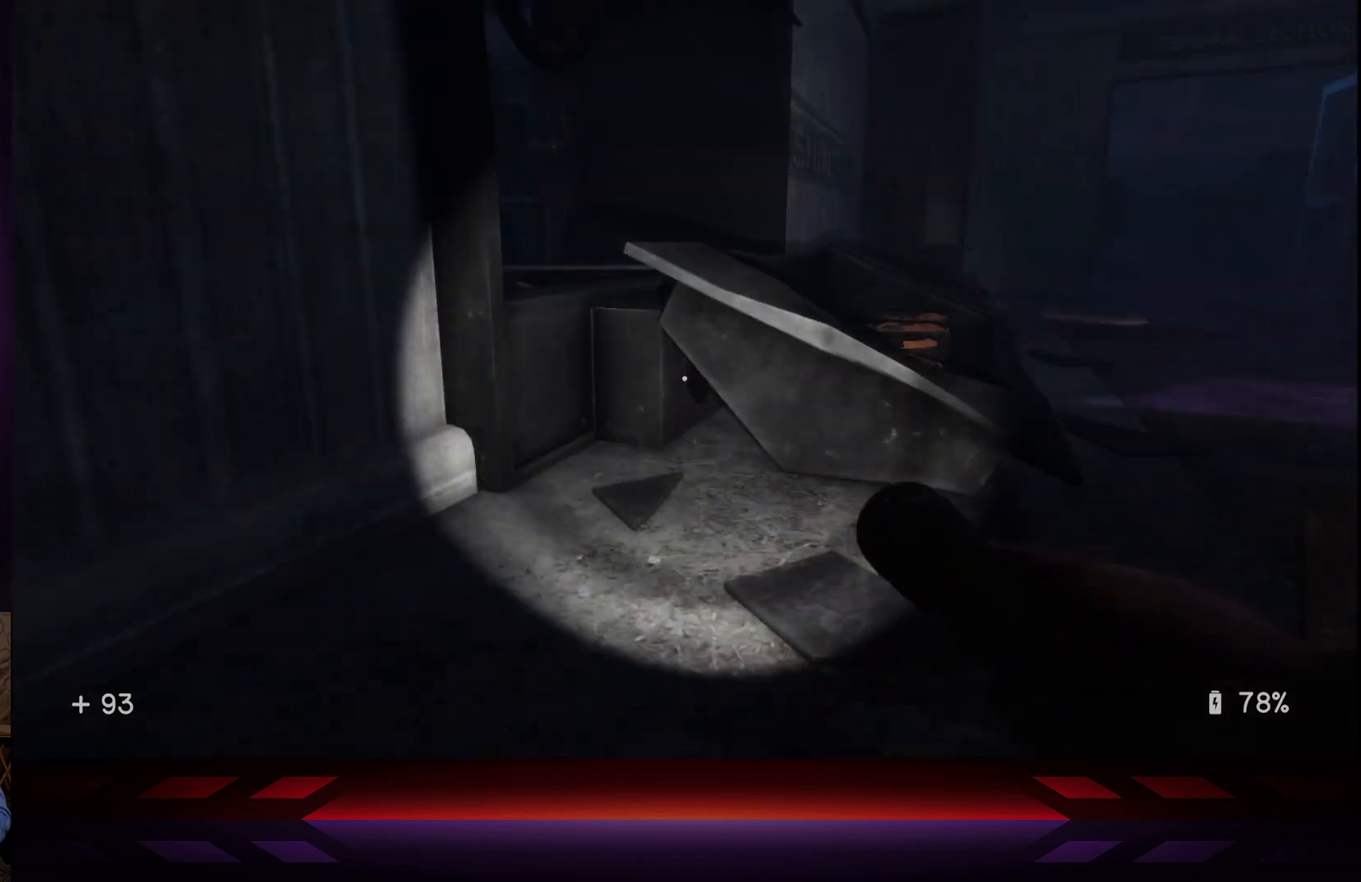
{"buttons": [], "left_stick": "up-right", "right_stick": "center", "events": [[200, "left_stick", "up-right"]]}
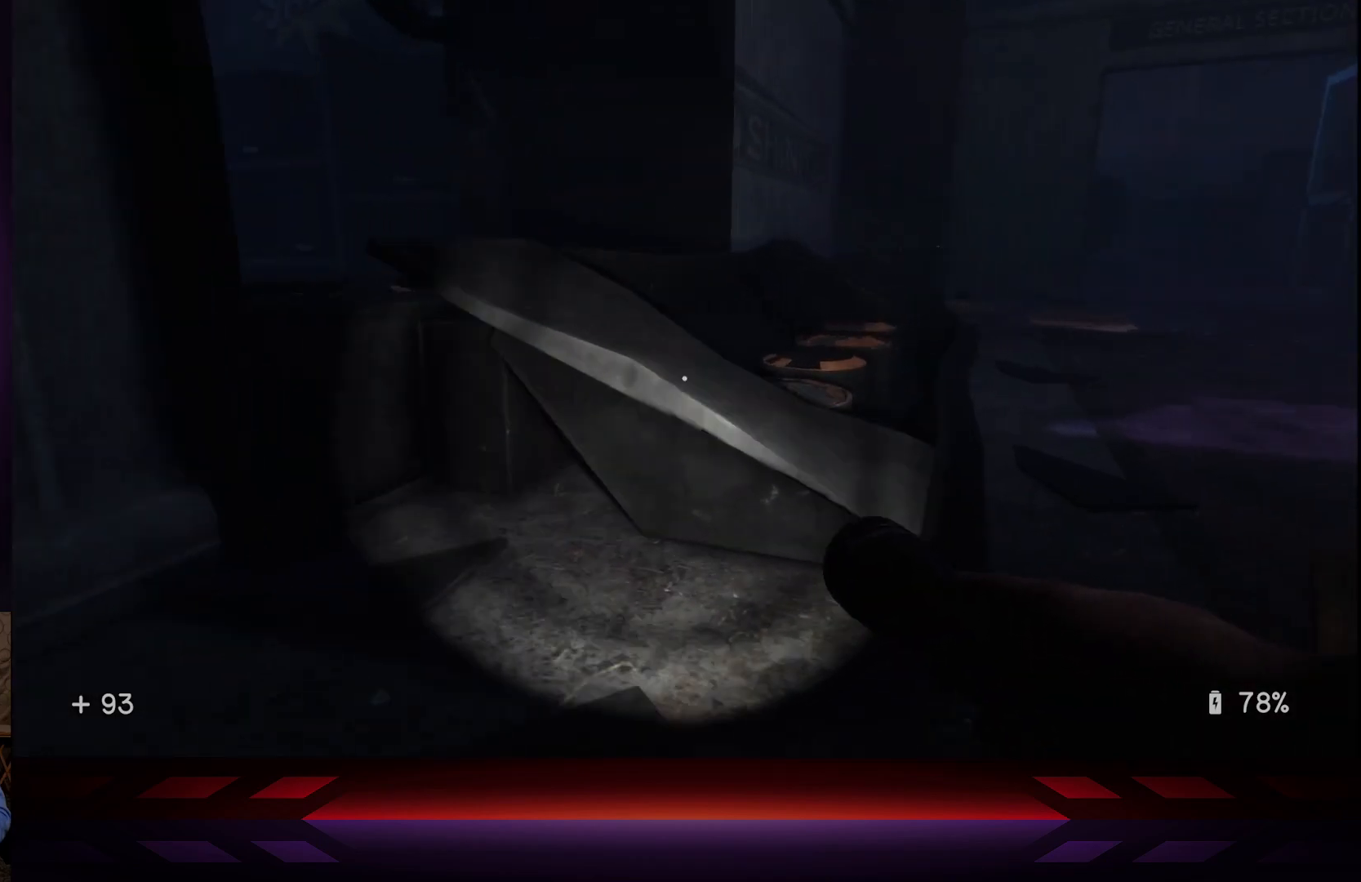
{"buttons": [], "left_stick": "up-right", "right_stick": "center", "events": []}
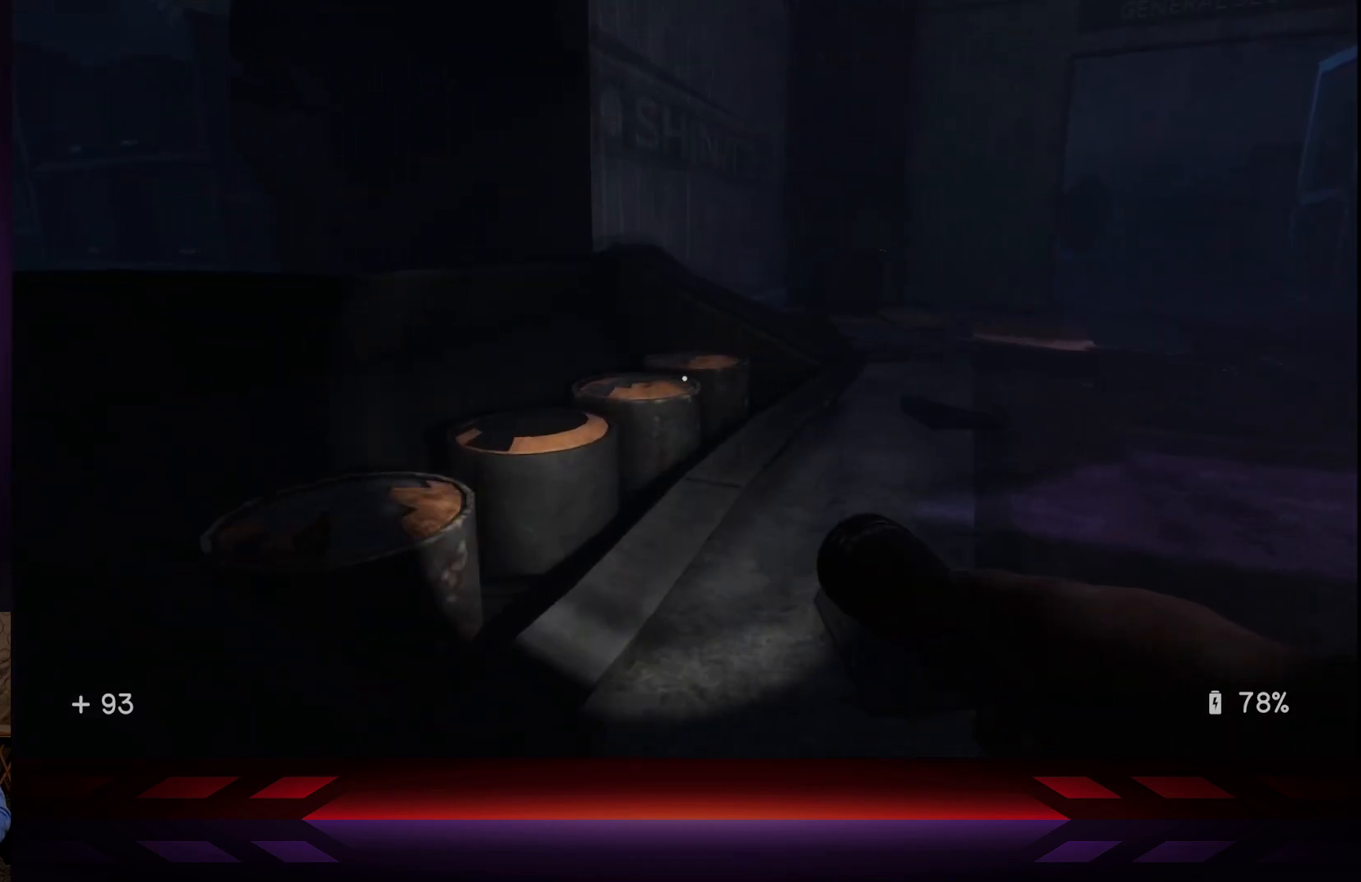
{"buttons": [], "left_stick": "up-right", "right_stick": "center", "events": [[33, "right_stick", "down-left"], [150, "right_stick", "left"], [267, "right_stick", "center"]]}
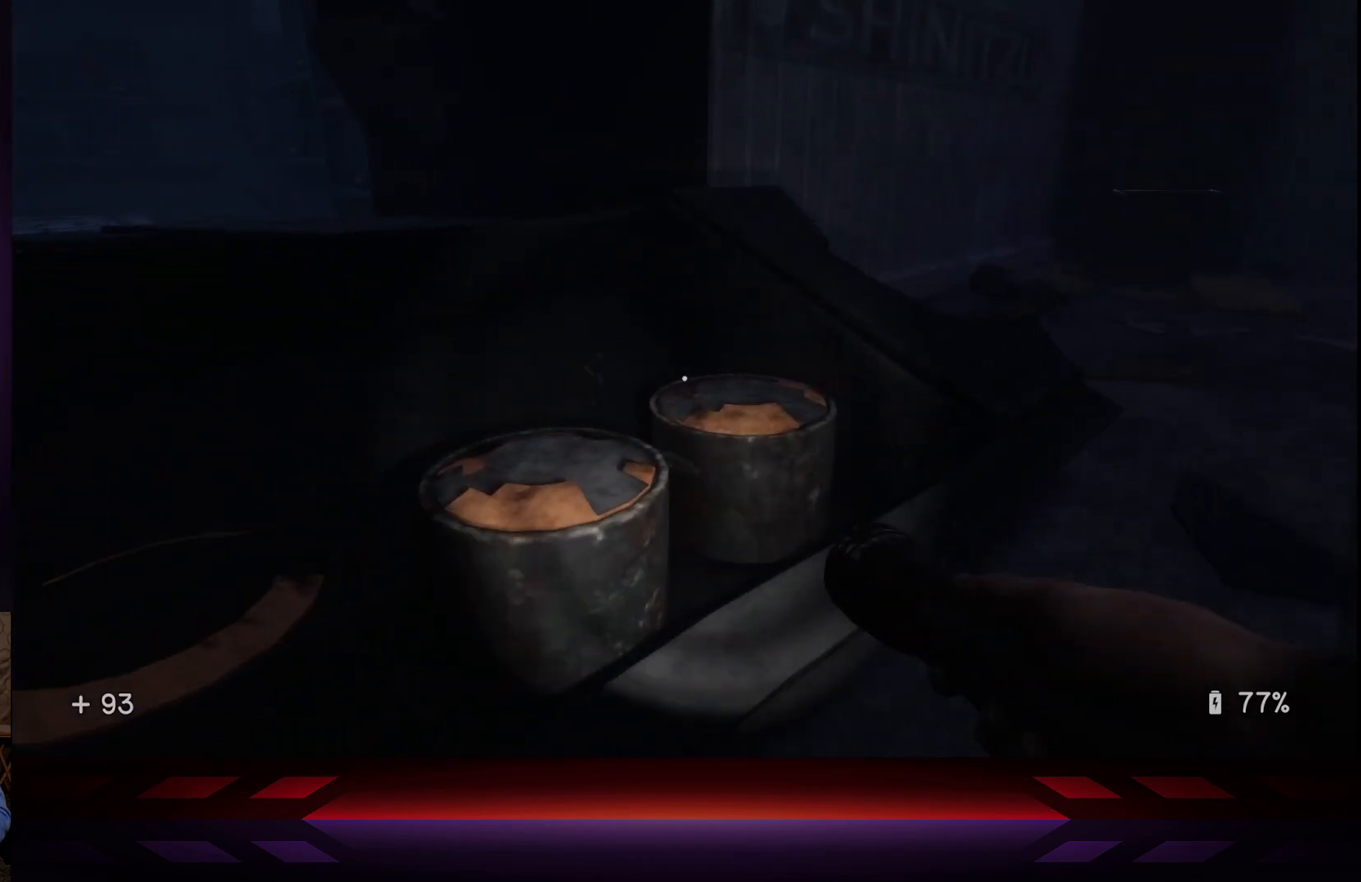
{"buttons": [], "left_stick": "up-right", "right_stick": "center", "events": []}
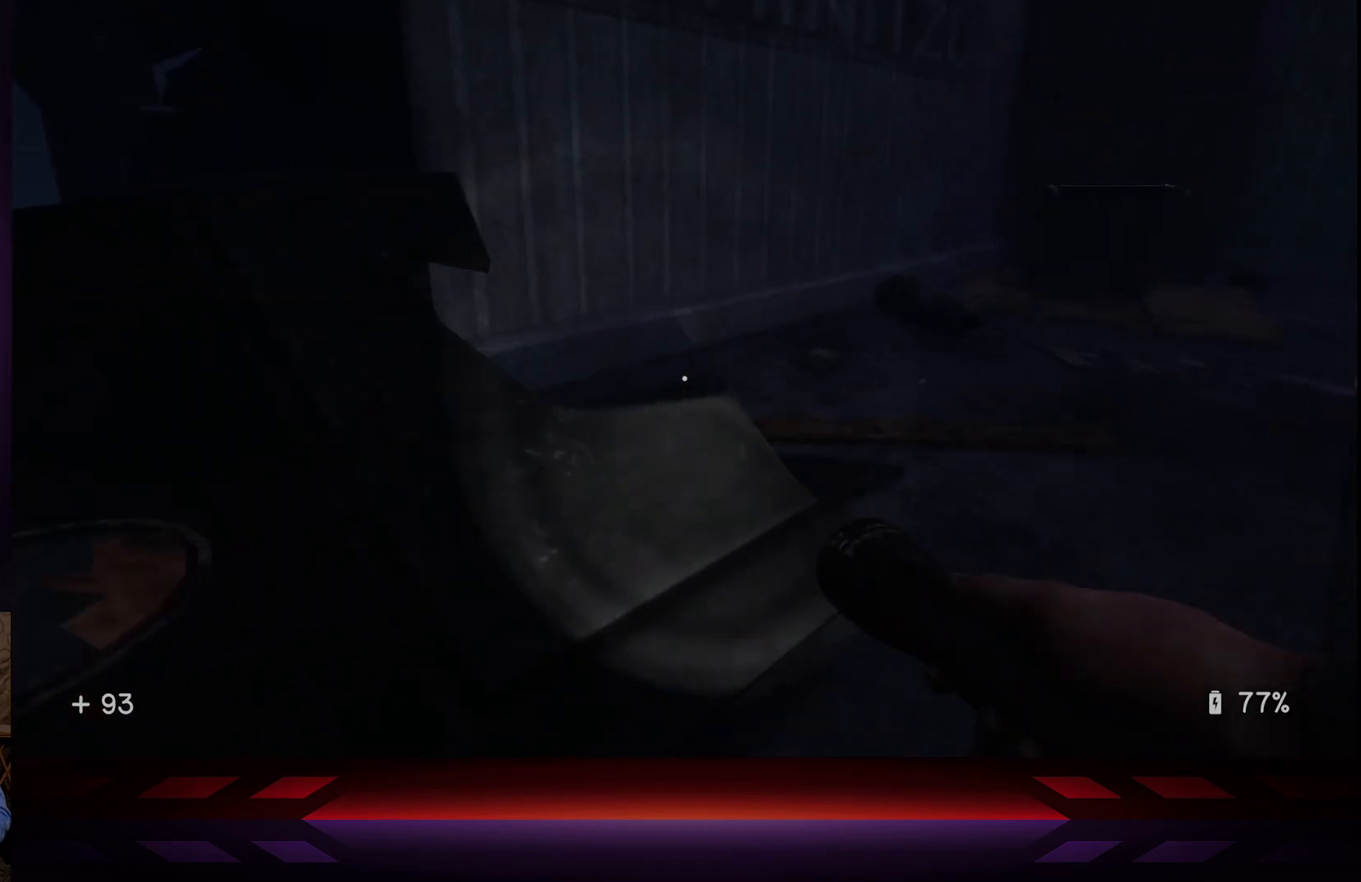
{"buttons": [], "left_stick": "up-right", "right_stick": "left", "events": [[317, "right_stick", "left"]]}